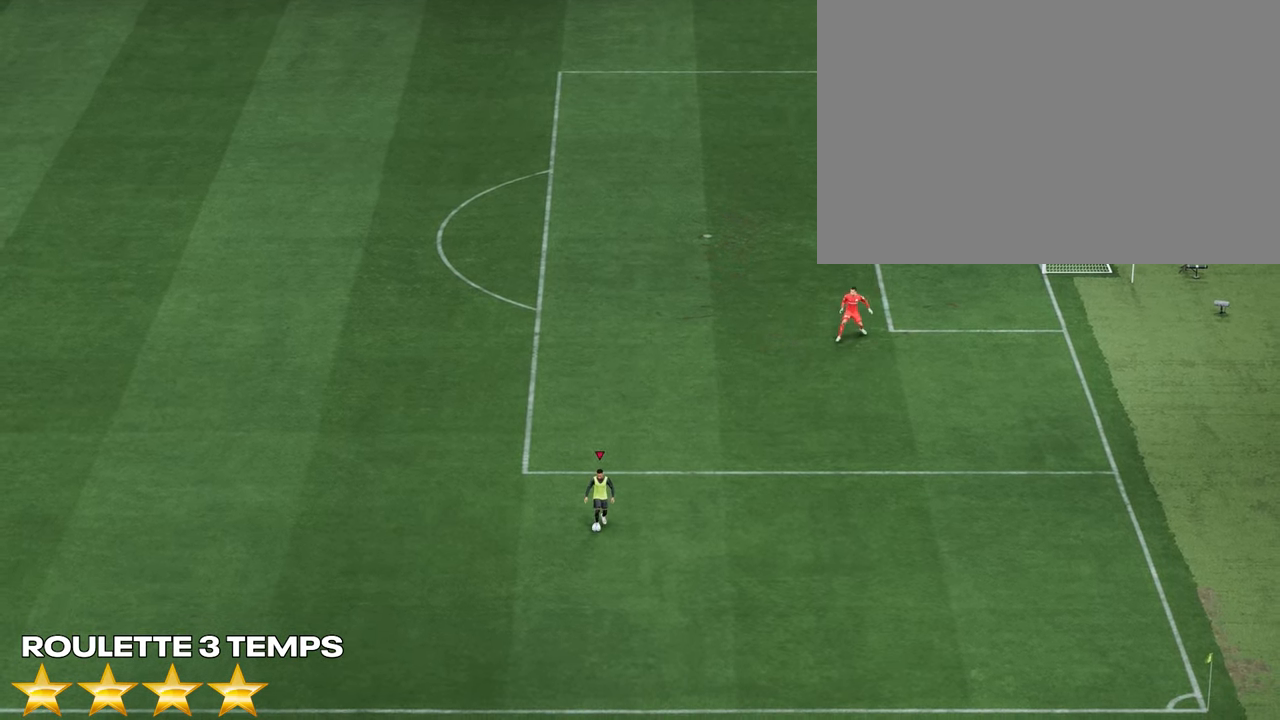
Gameplay with a controller (PlayStation layout); each line is a JSON object with the inputs held at the frame after it. "events" lists button and stick changes between this image and that frame as [ms after this image, input, new state], when the widget could be followed in between.
{"buttons": [], "left_stick": "right", "right_stick": "center", "events": [[150, "left_stick", "right"]]}
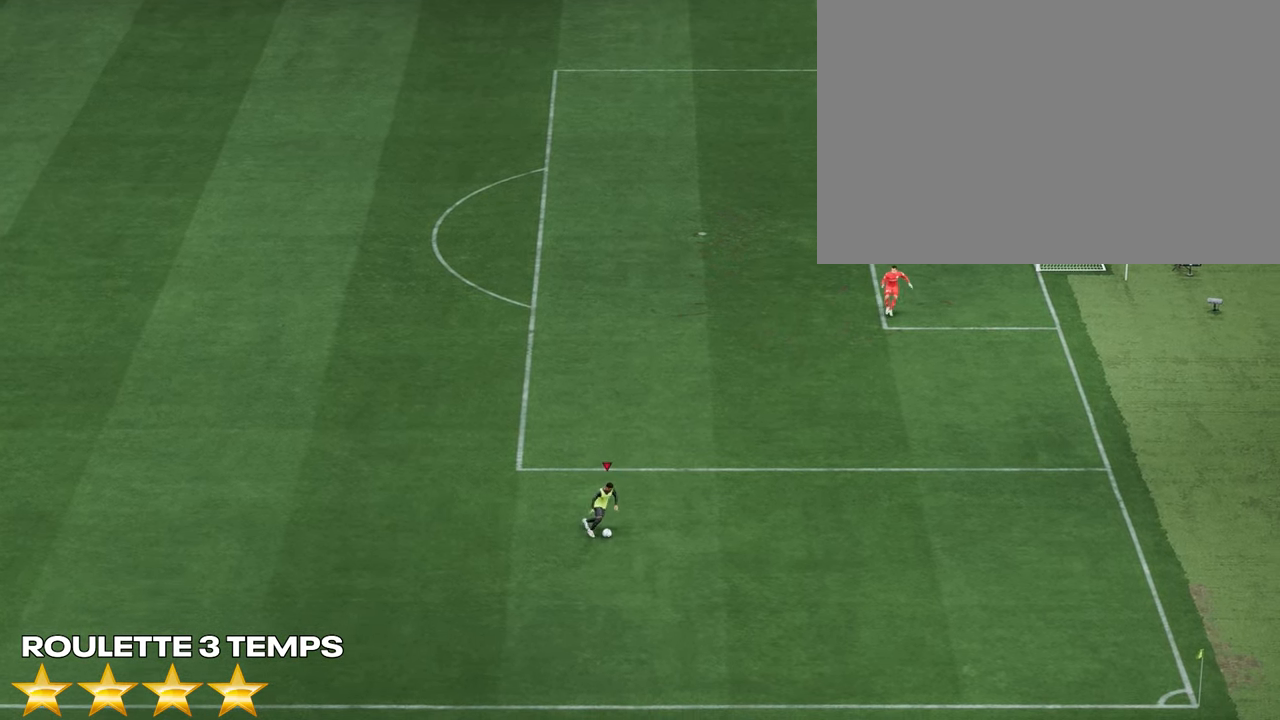
{"buttons": [], "left_stick": "up", "right_stick": "center", "events": [[50, "left_stick", "up-right"], [483, "left_stick", "up"]]}
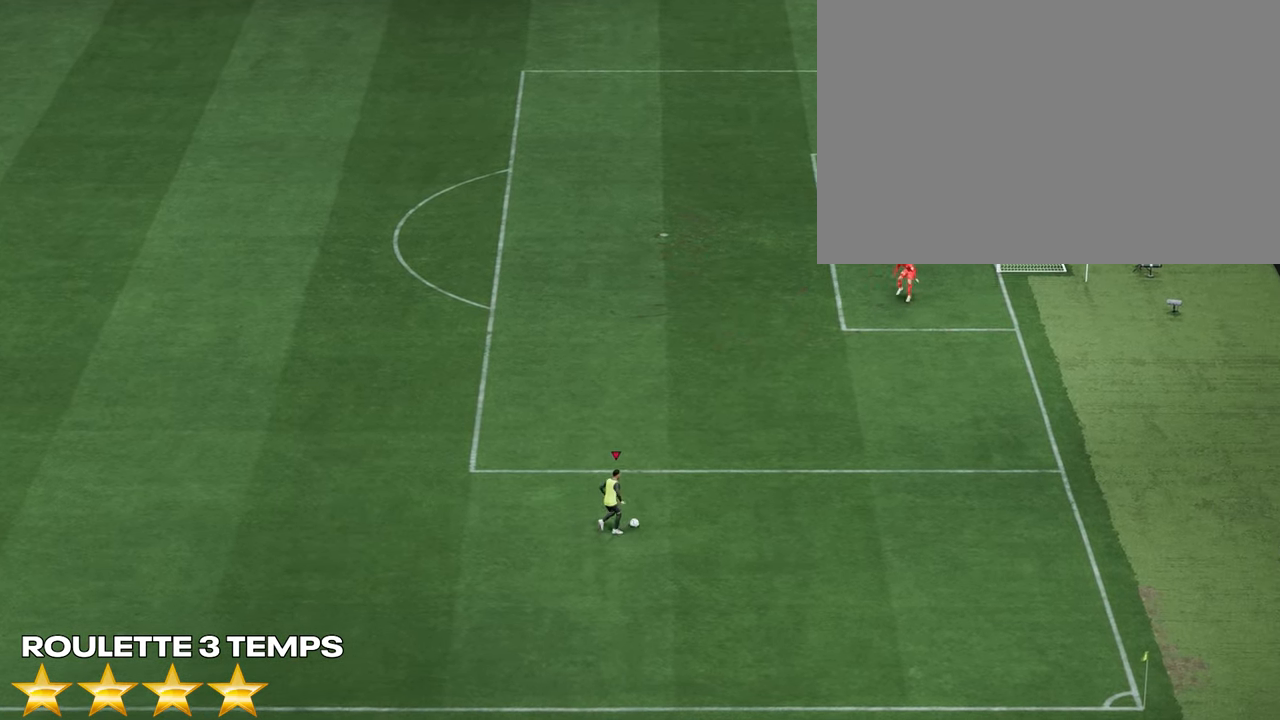
{"buttons": ["L2"], "left_stick": "center", "right_stick": "down-left", "events": [[33, "R2", "down"], [117, "left_stick", "up-right"], [383, "R2", "up"], [433, "left_stick", "center"], [467, "L2", "down"], [500, "right_stick", "down-left"]]}
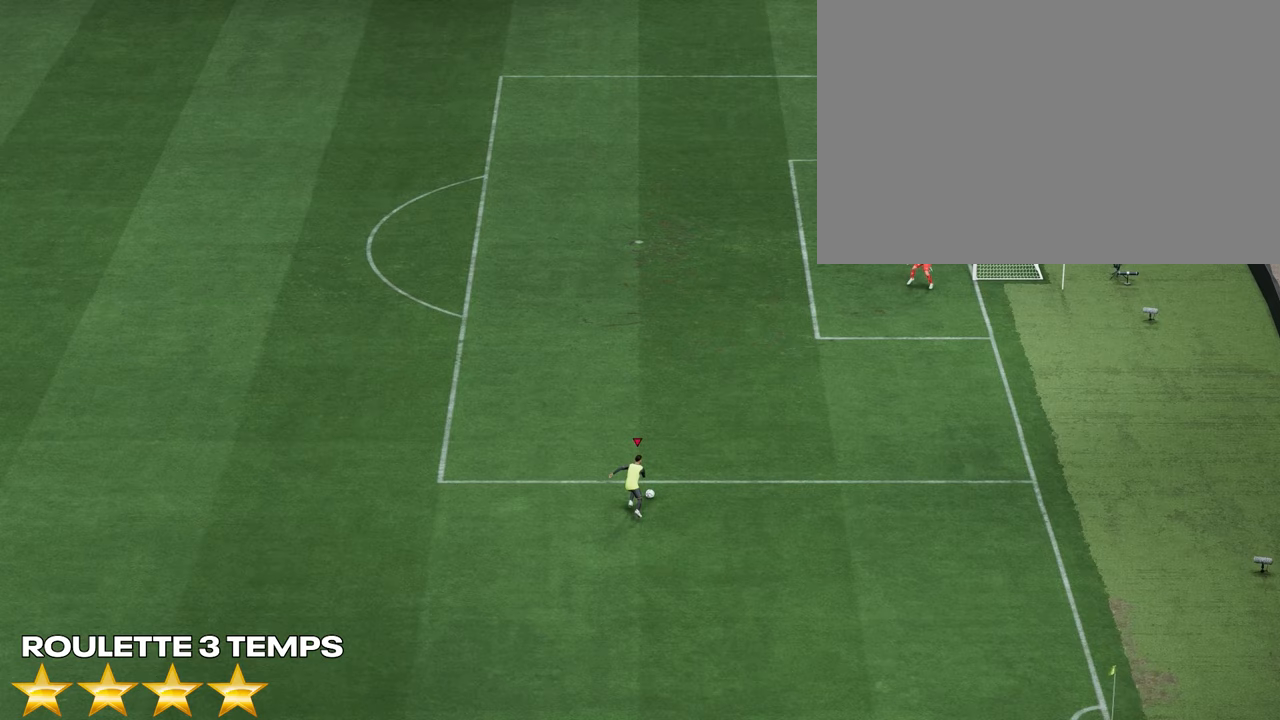
{"buttons": ["L2"], "left_stick": "center", "right_stick": "center", "events": [[100, "right_stick", "center"], [167, "right_stick", "up"], [250, "right_stick", "center"]]}
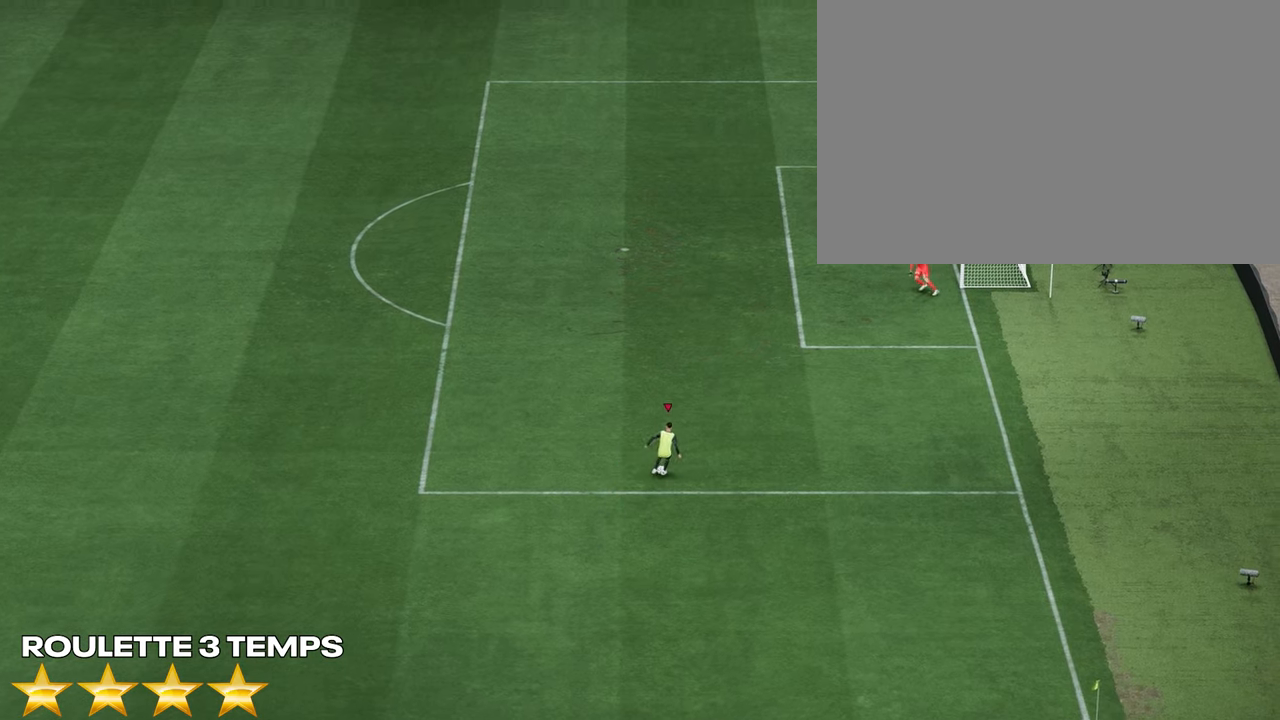
{"buttons": [], "left_stick": "center", "right_stick": "center", "events": [[433, "L2", "up"]]}
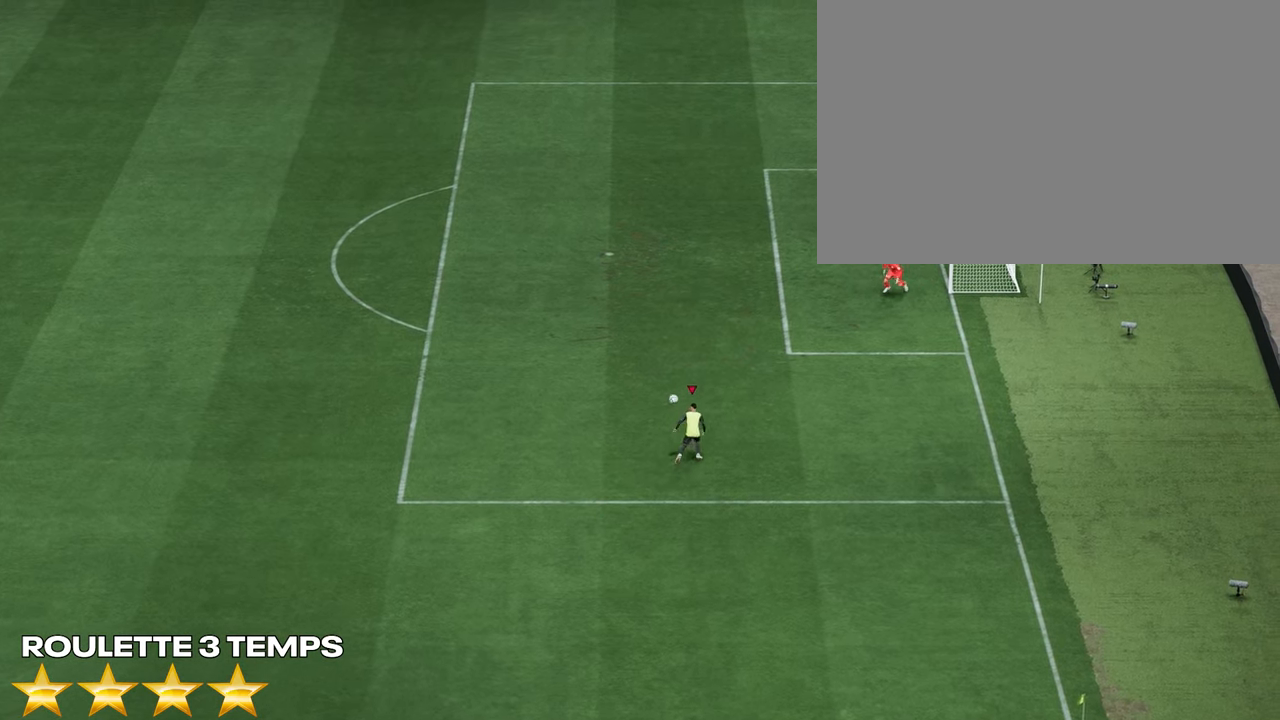
{"buttons": [], "left_stick": "left", "right_stick": "center", "events": [[167, "left_stick", "up-left"], [317, "left_stick", "left"]]}
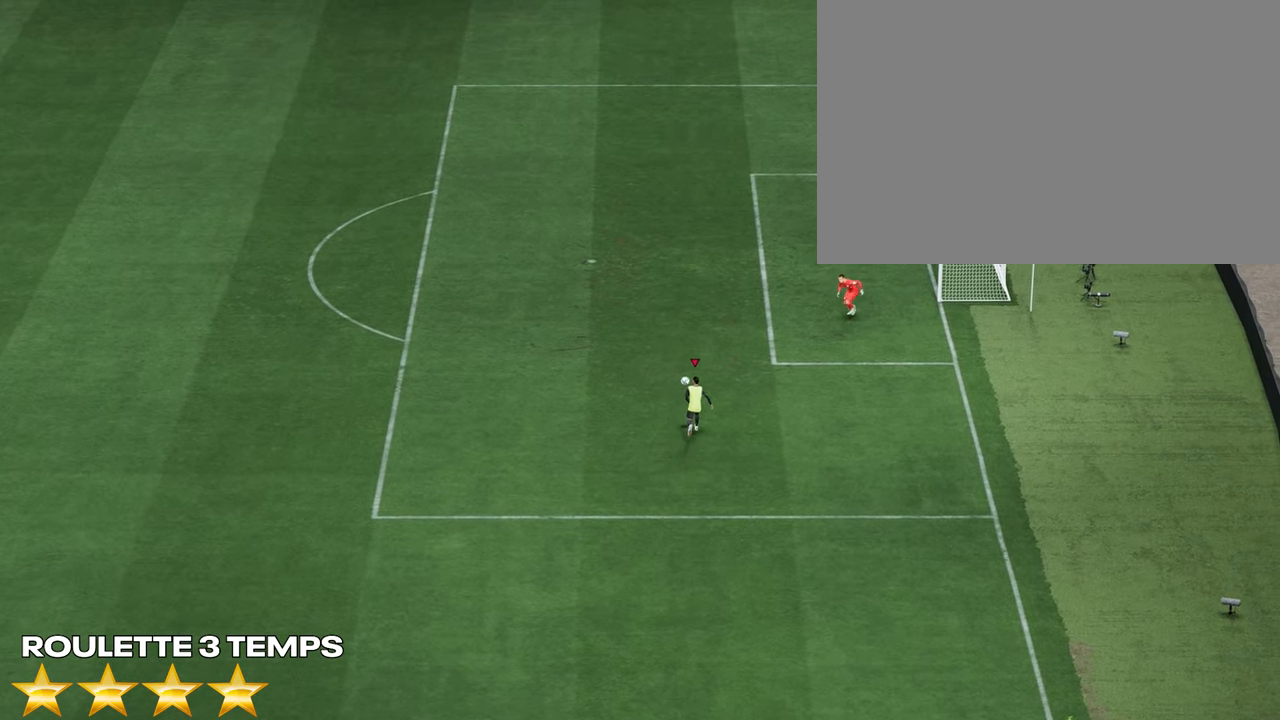
{"buttons": ["R2"], "left_stick": "left", "right_stick": "center", "events": [[217, "R2", "down"]]}
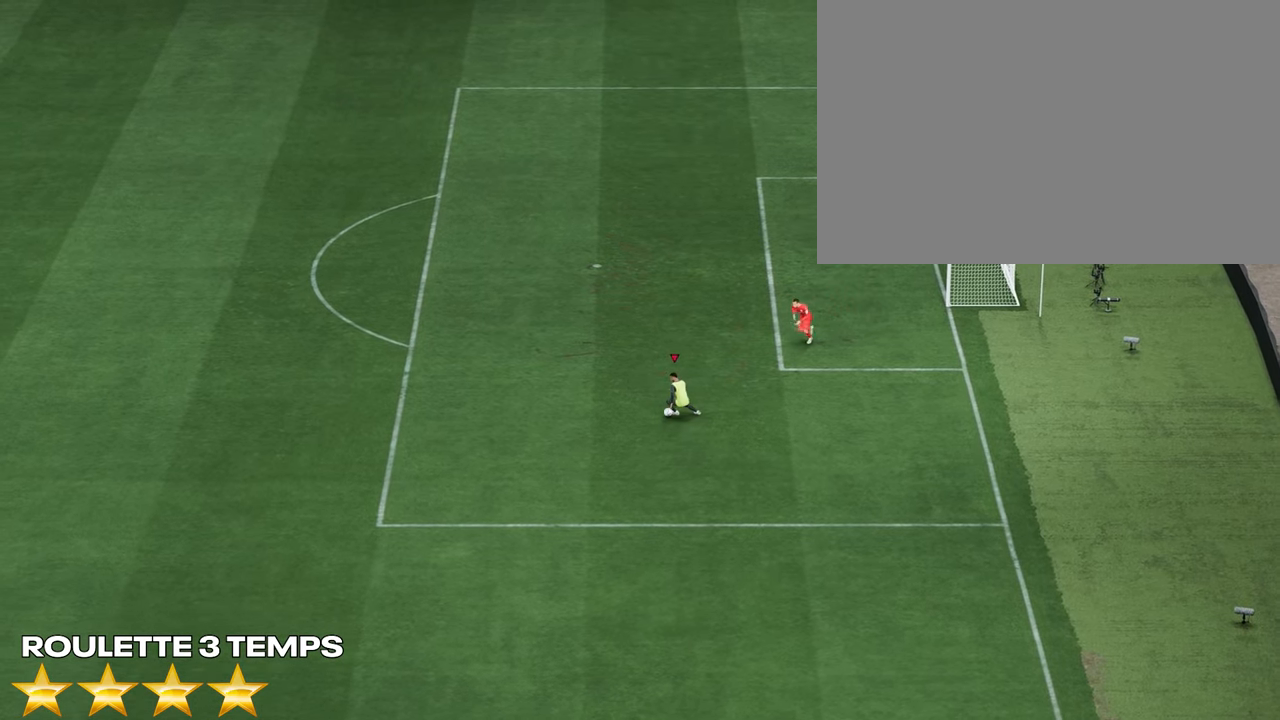
{"buttons": ["R2"], "left_stick": "left", "right_stick": "center", "events": []}
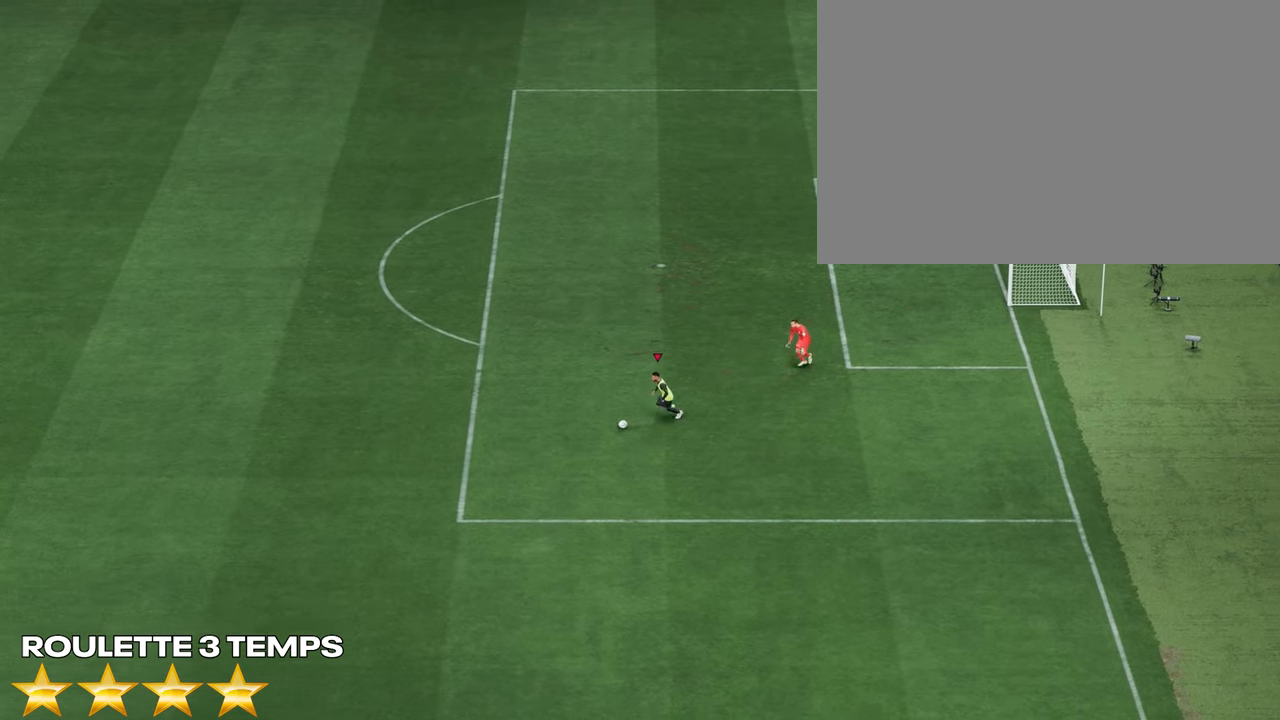
{"buttons": ["L2"], "left_stick": "center", "right_stick": "right", "events": [[133, "R2", "up"], [283, "left_stick", "center"], [350, "L2", "down"], [433, "right_stick", "right"]]}
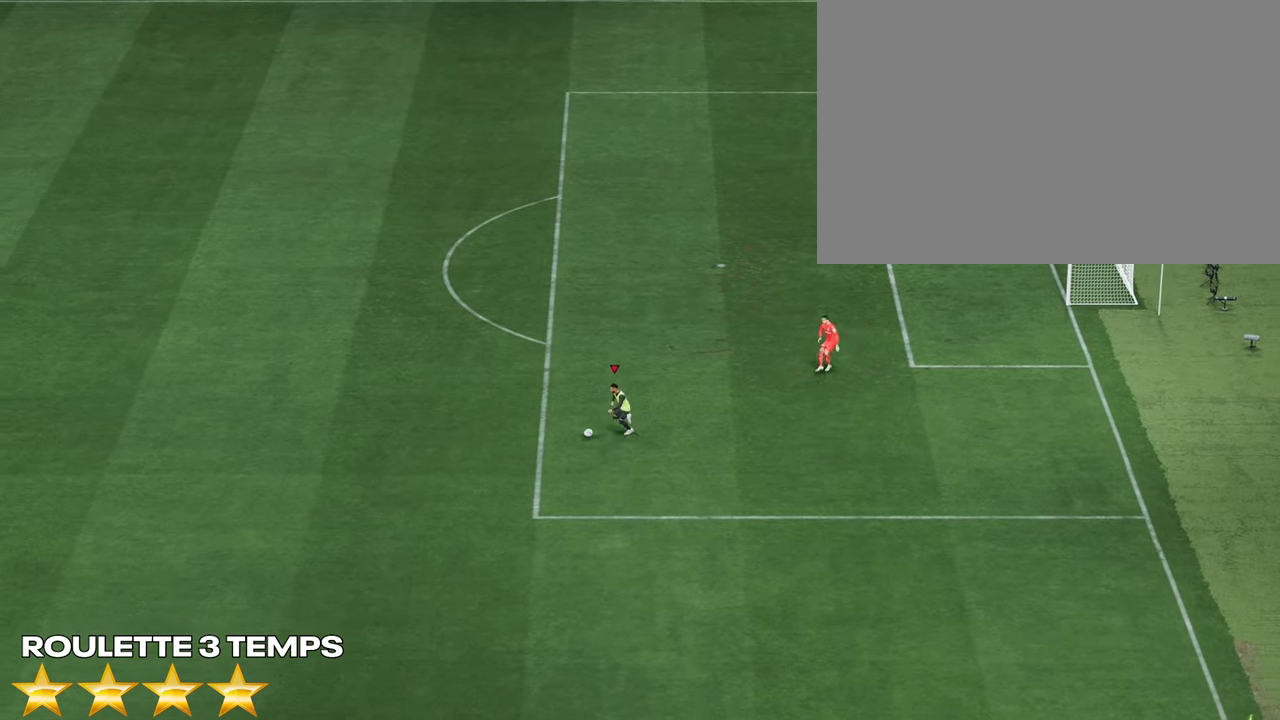
{"buttons": ["L2"], "left_stick": "center", "right_stick": "center", "events": [[33, "right_stick", "center"], [167, "right_stick", "up"], [250, "right_stick", "center"]]}
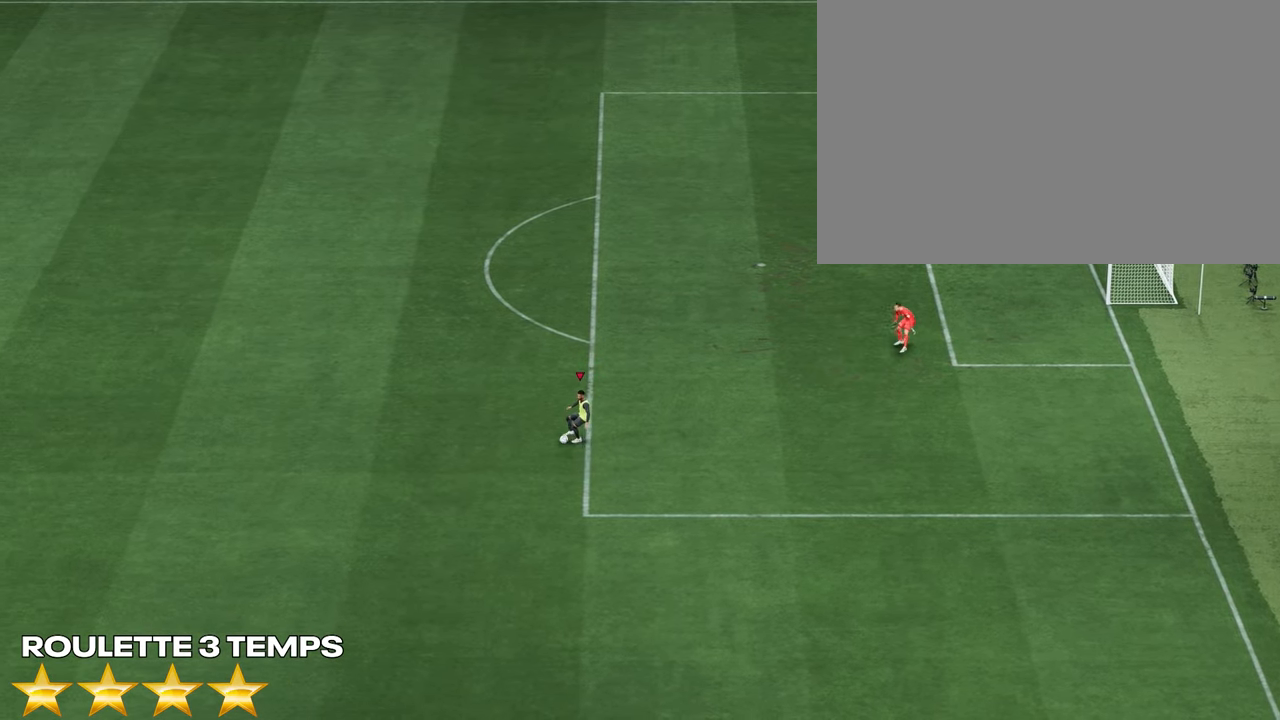
{"buttons": ["L2"], "left_stick": "center", "right_stick": "center", "events": []}
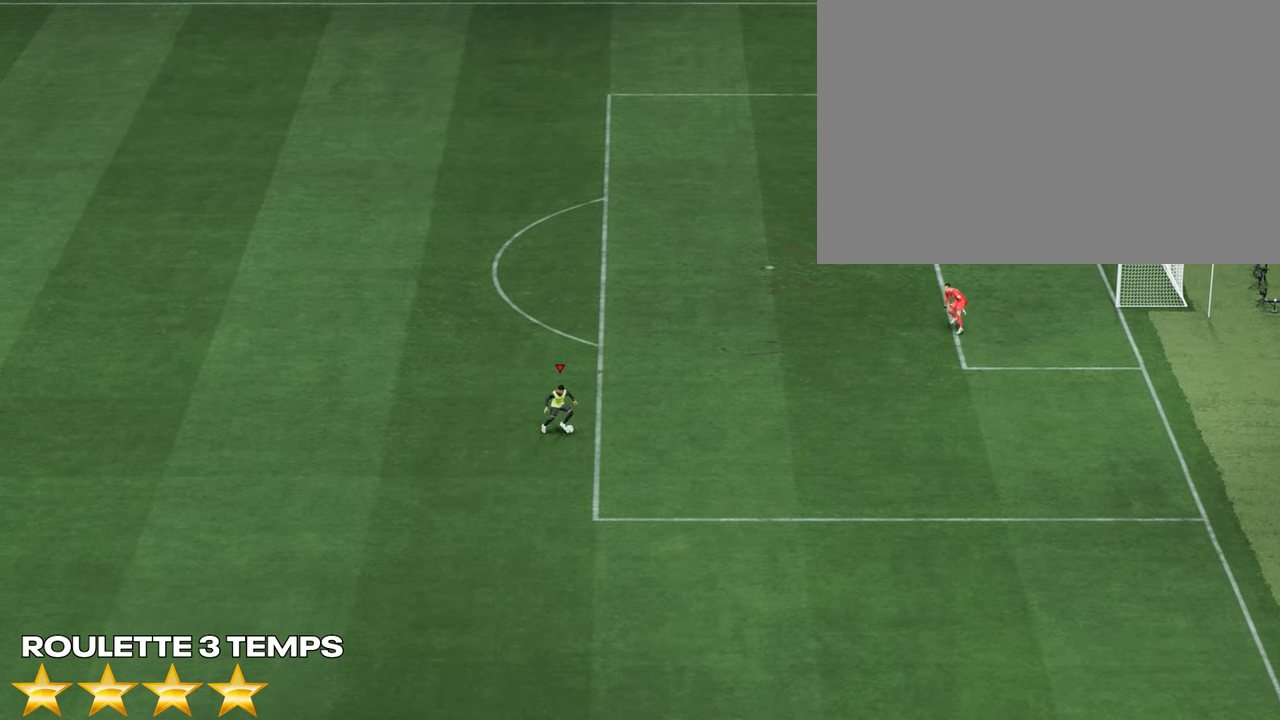
{"buttons": [], "left_stick": "right", "right_stick": "center", "events": [[117, "left_stick", "right"], [300, "L2", "up"]]}
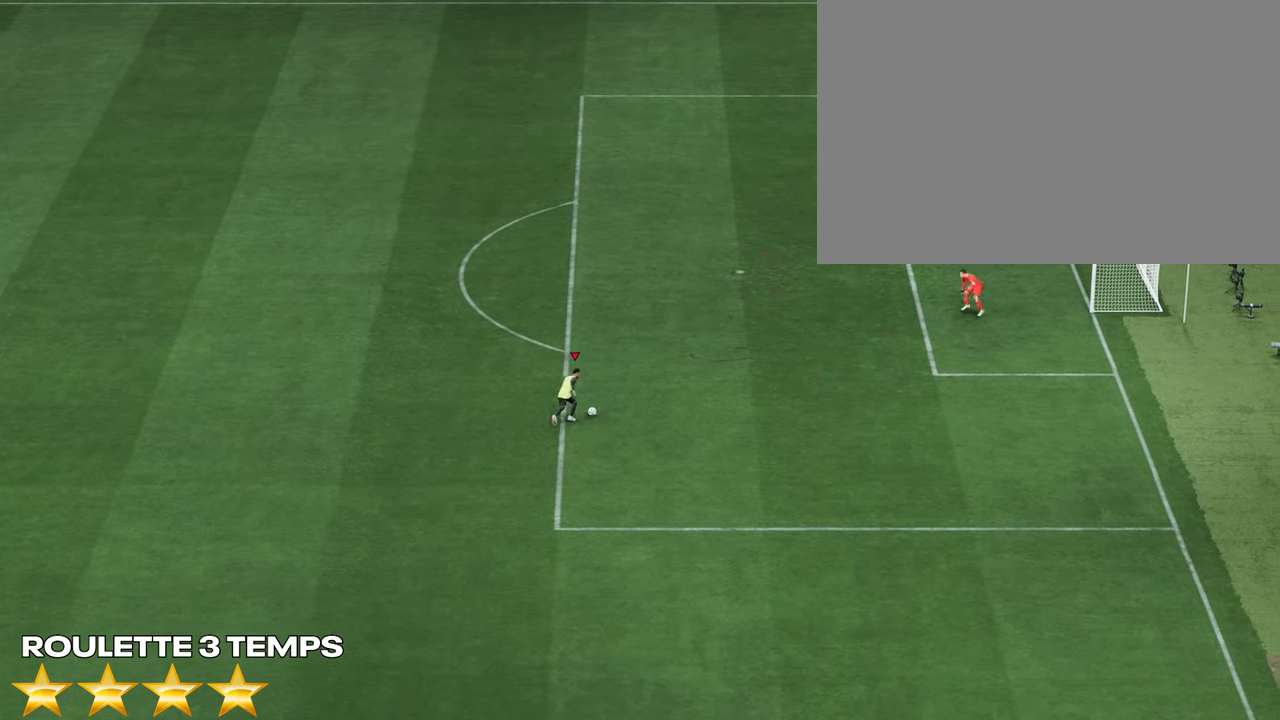
{"buttons": ["L2"], "left_stick": "center", "right_stick": "up", "events": [[217, "L2", "down"], [233, "left_stick", "center"], [300, "right_stick", "down-left"], [350, "right_stick", "center"], [467, "right_stick", "up"]]}
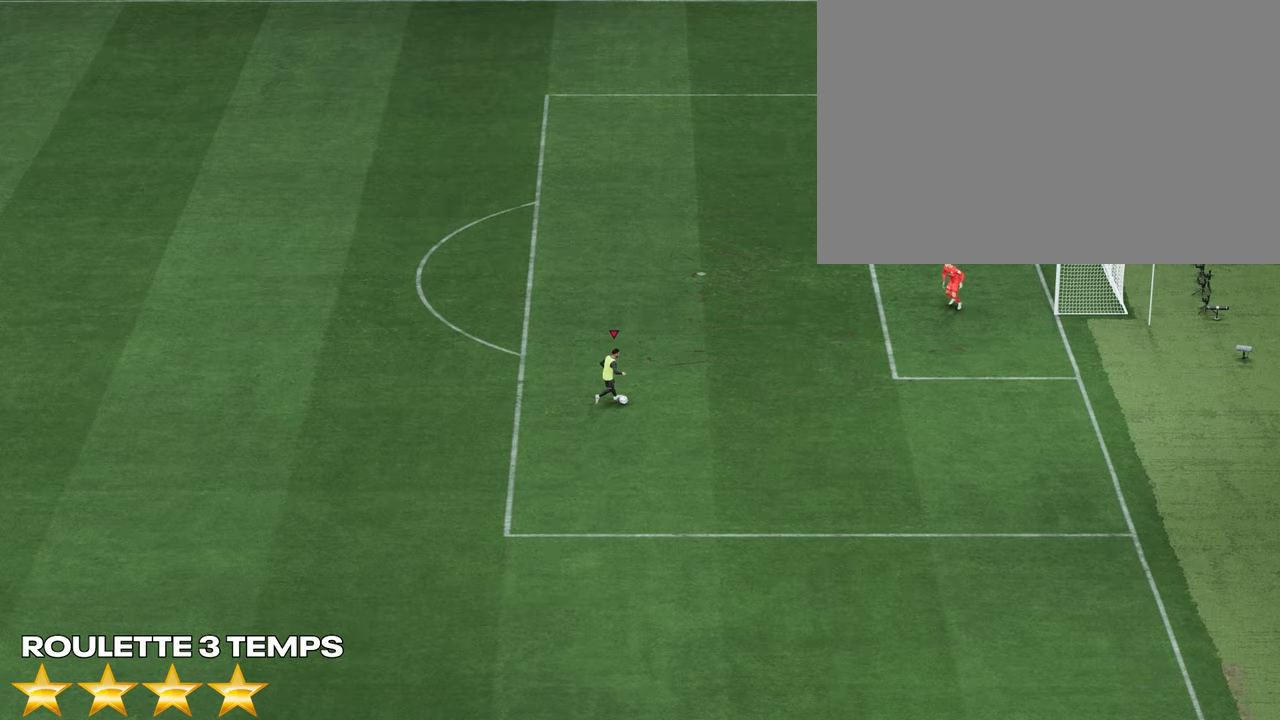
{"buttons": ["L2"], "left_stick": "center", "right_stick": "center", "events": [[67, "right_stick", "center"]]}
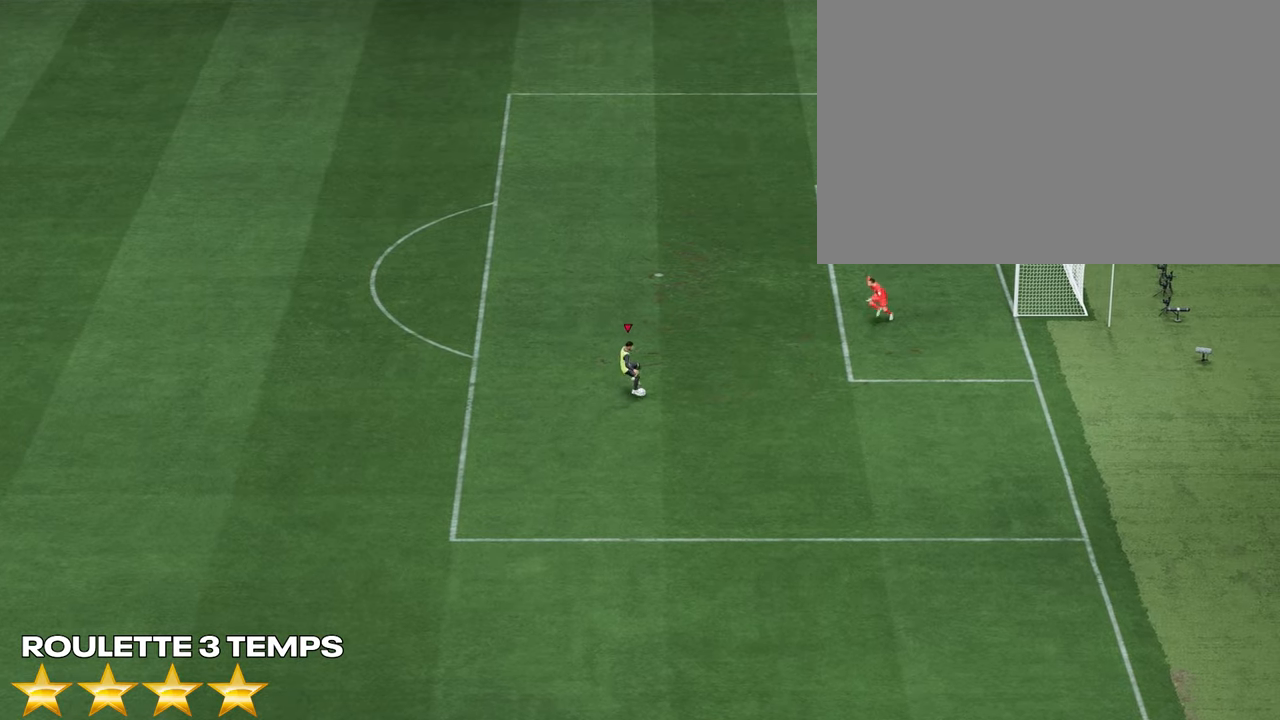
{"buttons": ["L2"], "left_stick": "left", "right_stick": "center", "events": [[500, "left_stick", "left"]]}
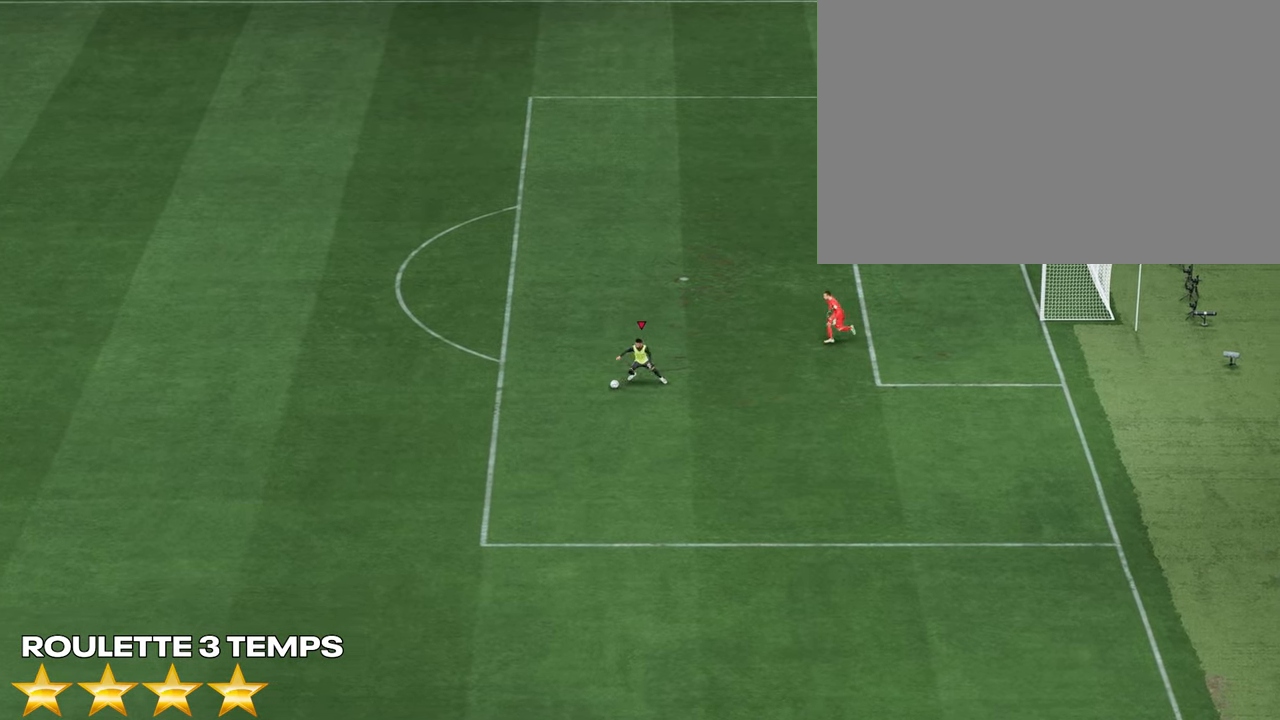
{"buttons": ["L2"], "left_stick": "left", "right_stick": "center", "events": []}
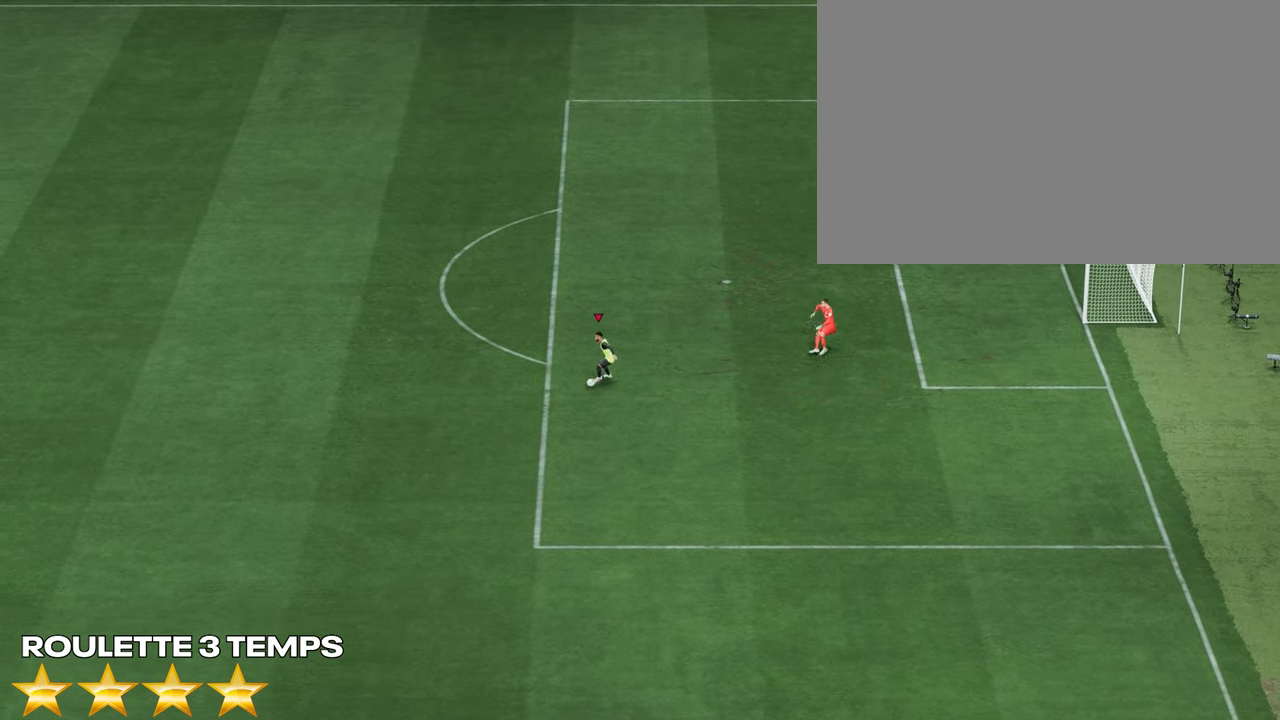
{"buttons": ["L2"], "left_stick": "center", "right_stick": "center", "events": [[67, "left_stick", "center"], [67, "right_stick", "right"], [150, "right_stick", "center"], [250, "right_stick", "up-left"], [333, "right_stick", "center"]]}
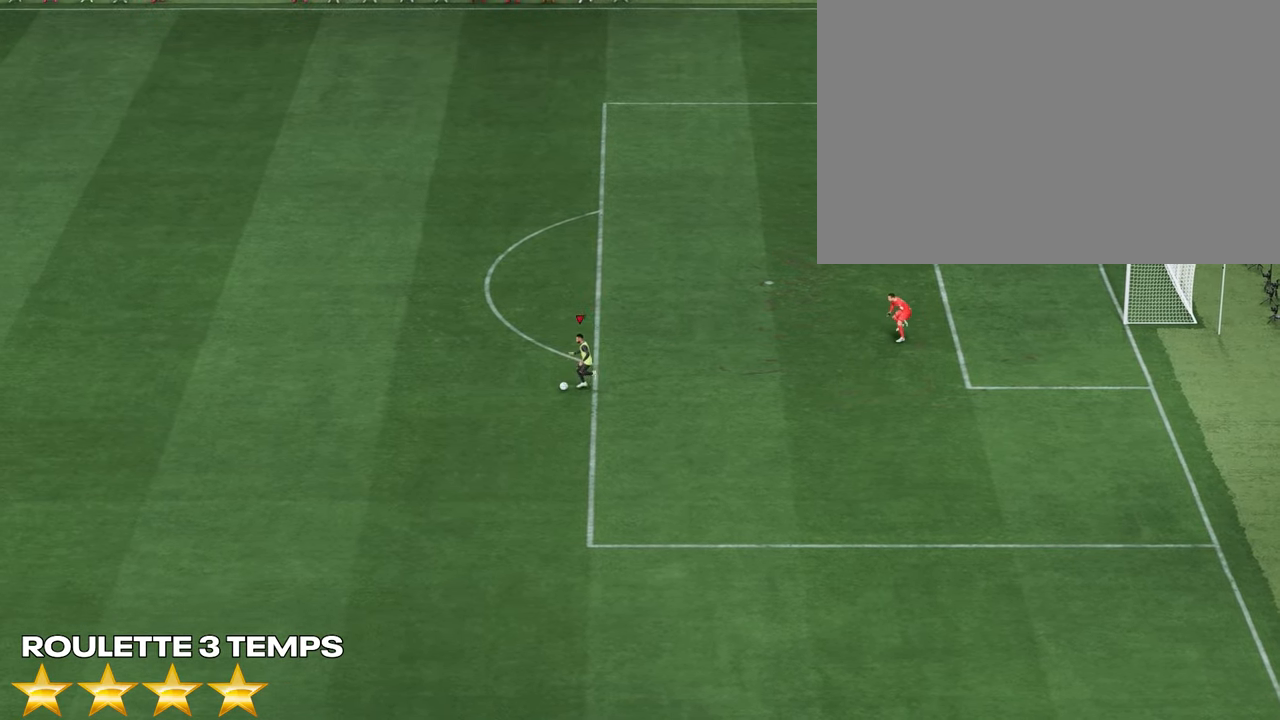
{"buttons": ["L2"], "left_stick": "up-right", "right_stick": "center", "events": [[433, "left_stick", "up-right"]]}